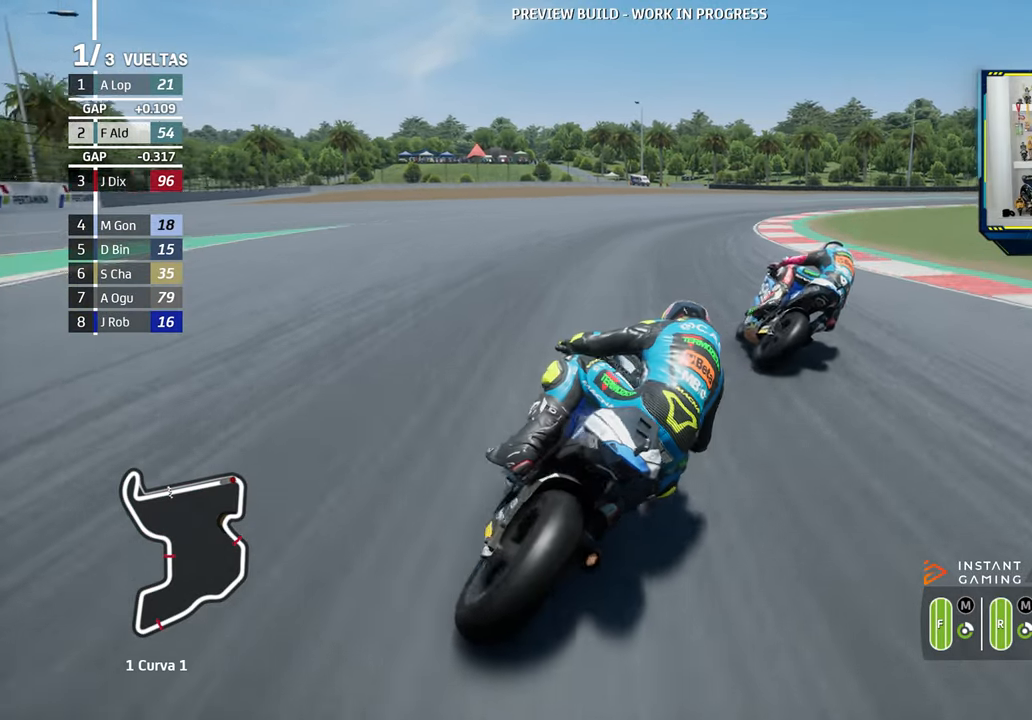
Gameplay with a controller (PlayStation layout); each line is a JSON object with the inputs held at the frame after it. "events" lists button and stick changes between this image and that frame as [ms after this image, input, new state], when the widget could be followed in between. Not read: L3 R2 R3.
{"buttons": ["CROSS", "L2"], "left_stick": "down-right", "right_stick": "center", "events": [[33, "CROSS", "down"], [133, "CROSS", "up"], [233, "CROSS", "down"], [267, "L2", "up"], [317, "L2", "down"], [350, "CROSS", "up"], [434, "CROSS", "down"]]}
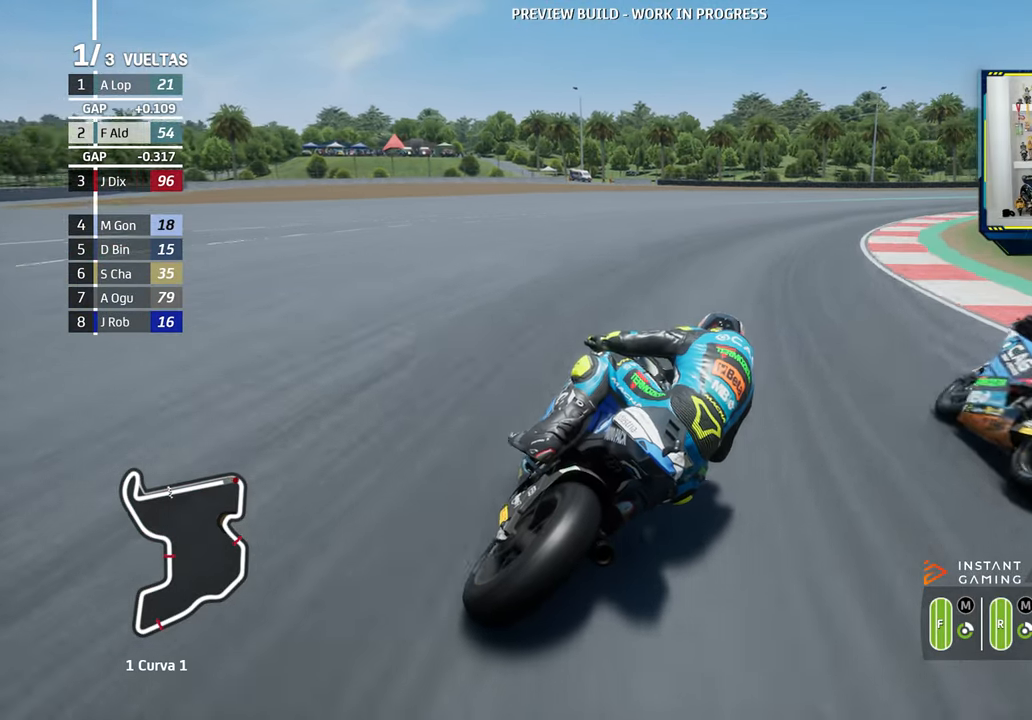
{"buttons": ["L2"], "left_stick": "right", "right_stick": "center", "events": [[17, "left_stick", "right"], [50, "CROSS", "up"], [134, "CROSS", "down"], [251, "CROSS", "up"], [384, "CROSS", "down"], [384, "L2", "up"], [434, "L2", "down"], [467, "CROSS", "up"]]}
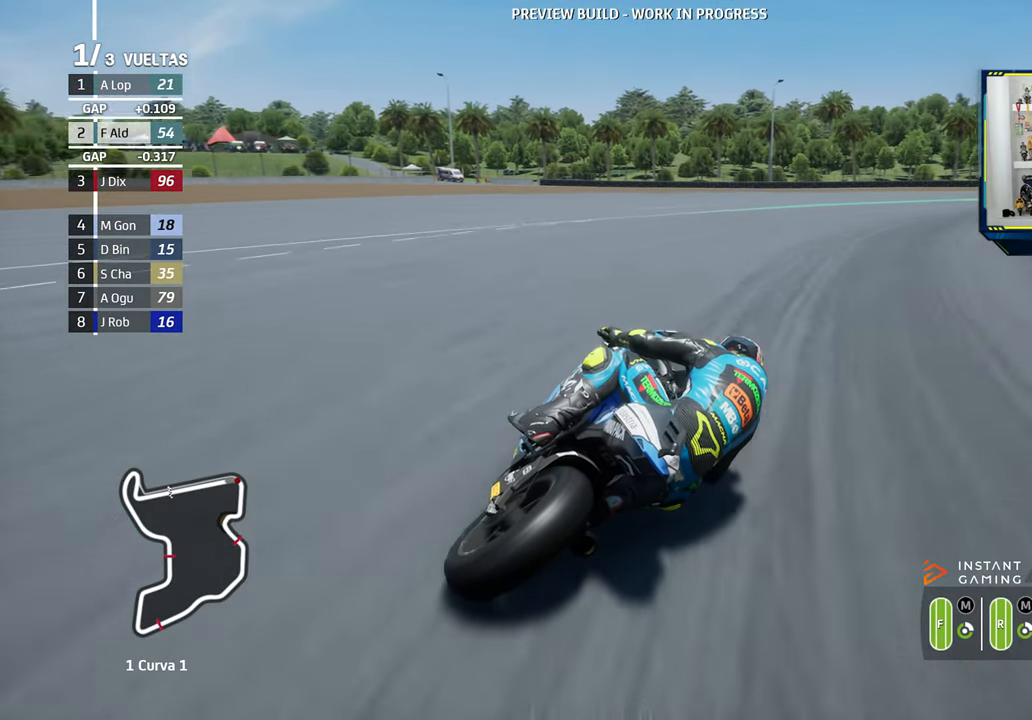
{"buttons": ["L2"], "left_stick": "right", "right_stick": "center", "events": [[83, "CROSS", "down"], [167, "CROSS", "up"]]}
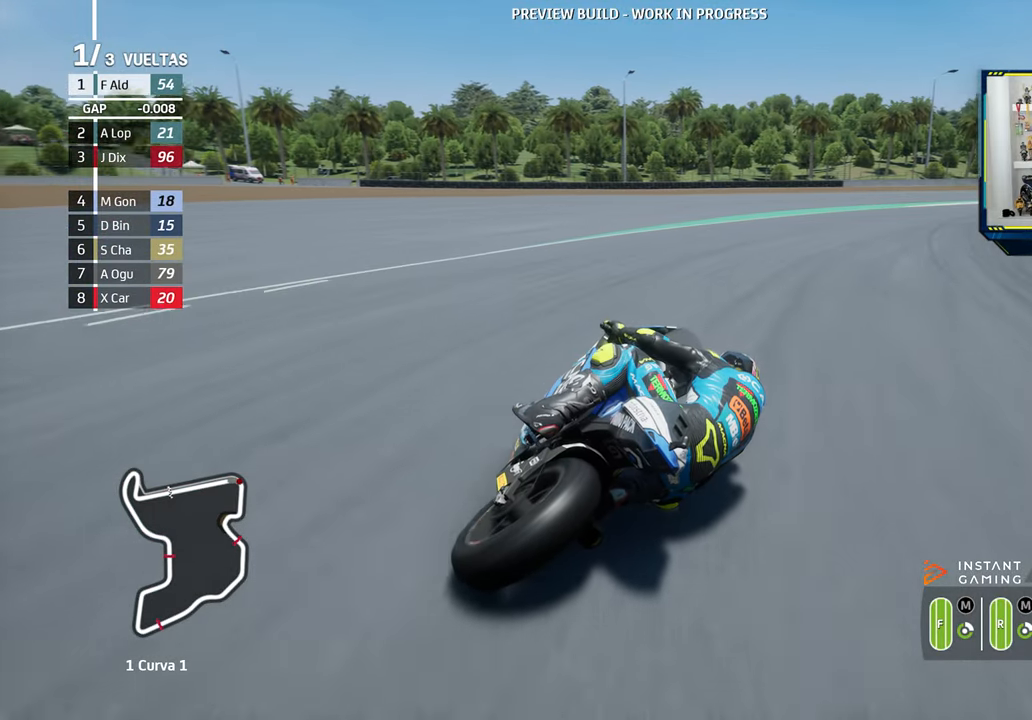
{"buttons": [], "left_stick": "right", "right_stick": "center"}
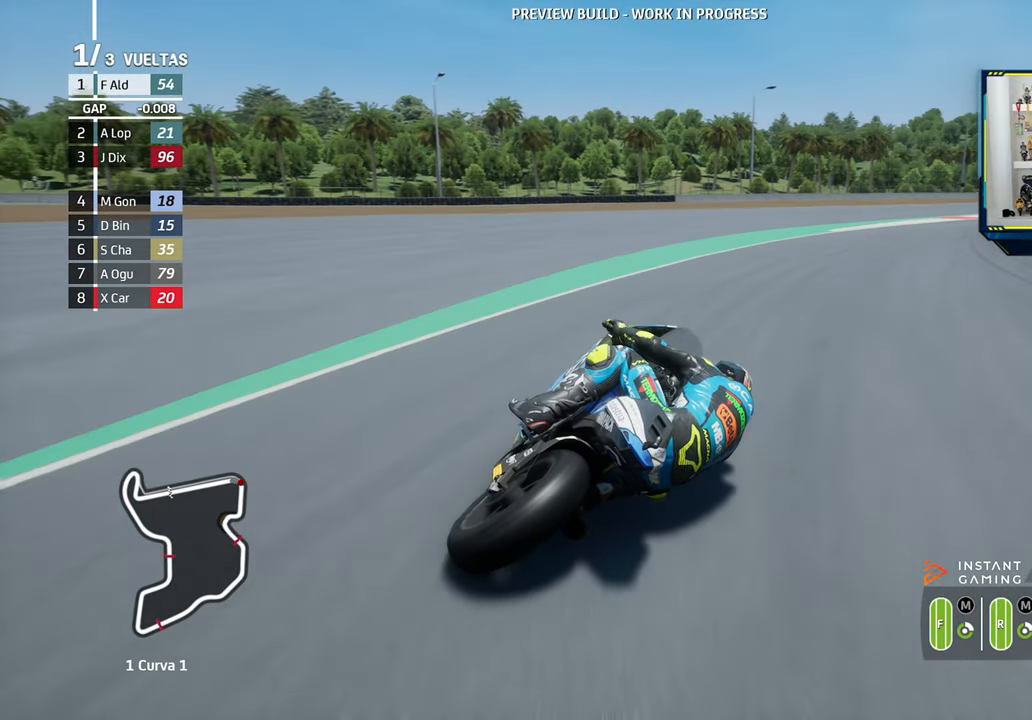
{"buttons": [], "left_stick": "right", "right_stick": "center", "events": []}
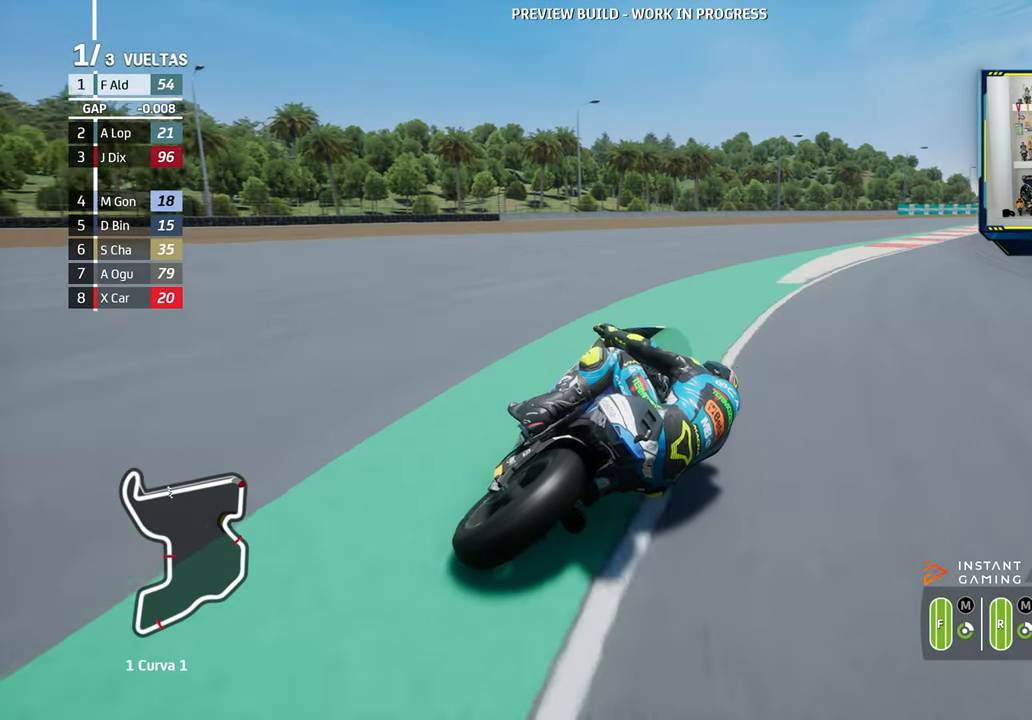
{"buttons": [], "left_stick": "right", "right_stick": "center", "events": []}
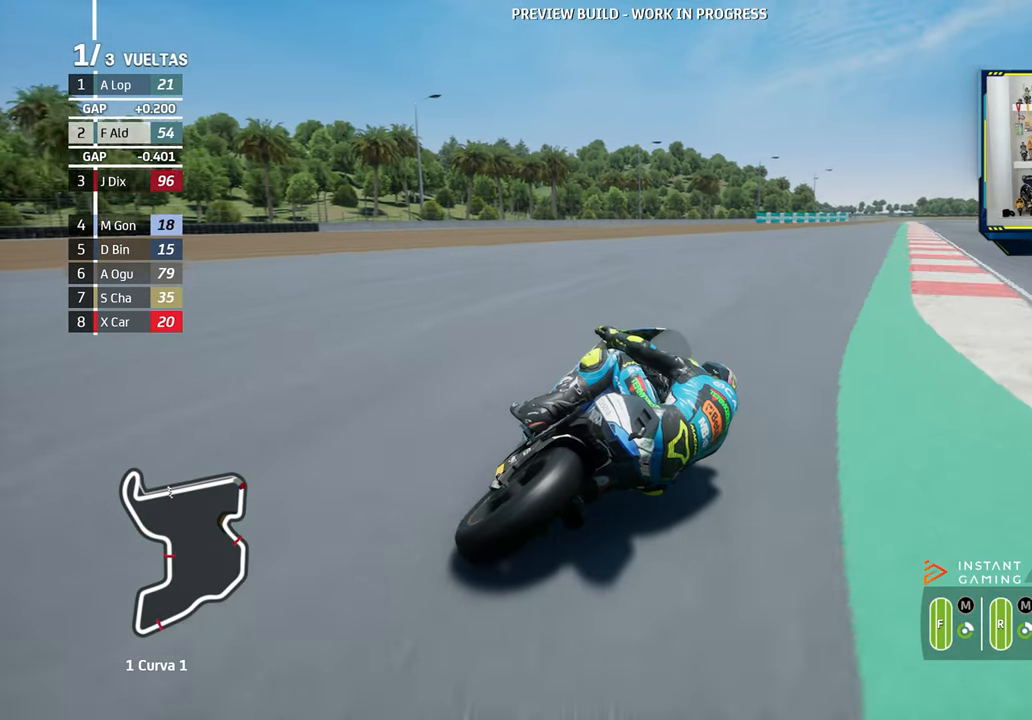
{"buttons": [], "left_stick": "right", "right_stick": "center", "events": []}
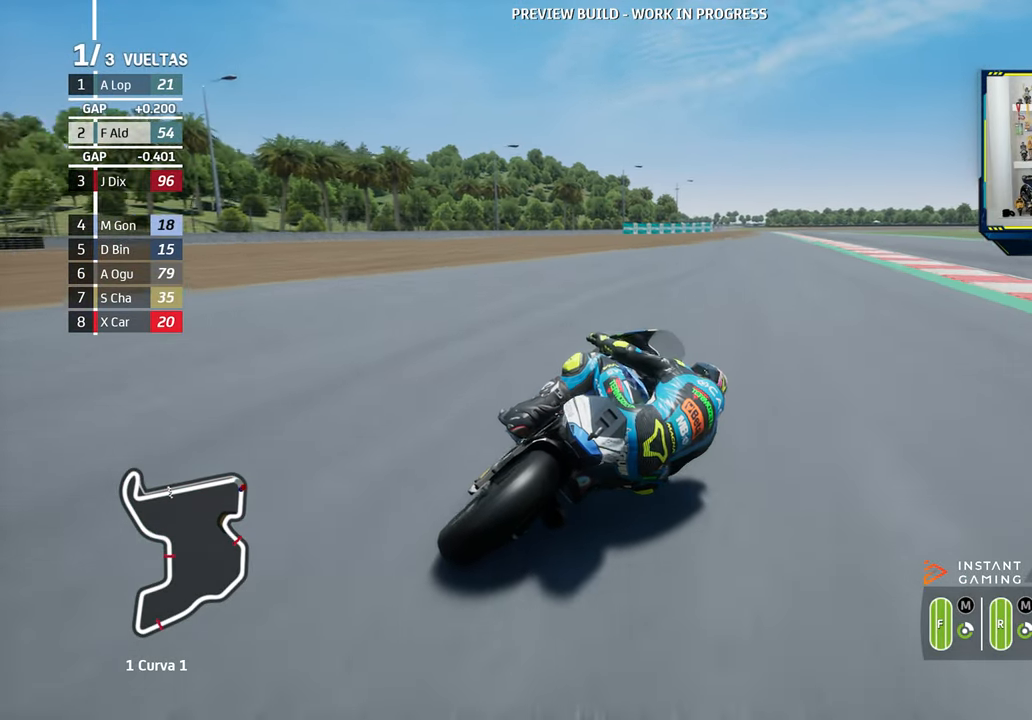
{"buttons": [], "left_stick": "right", "right_stick": "center", "events": []}
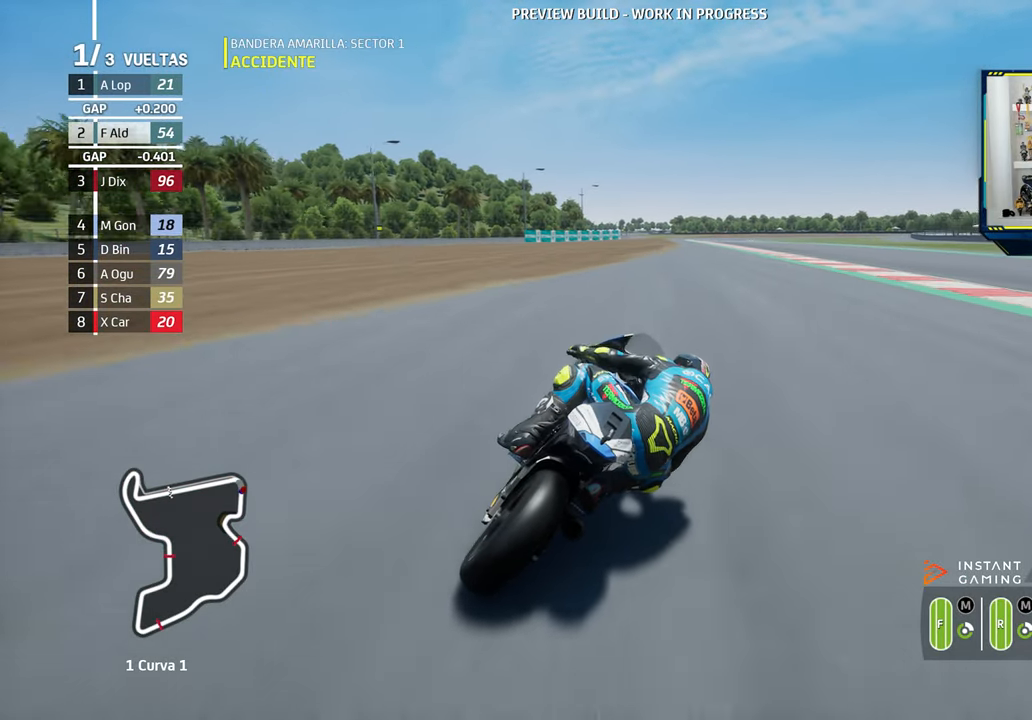
{"buttons": [], "left_stick": "right", "right_stick": "center", "events": [[16, "left_stick", "center"], [83, "left_stick", "right"], [200, "left_stick", "center"], [400, "left_stick", "right"]]}
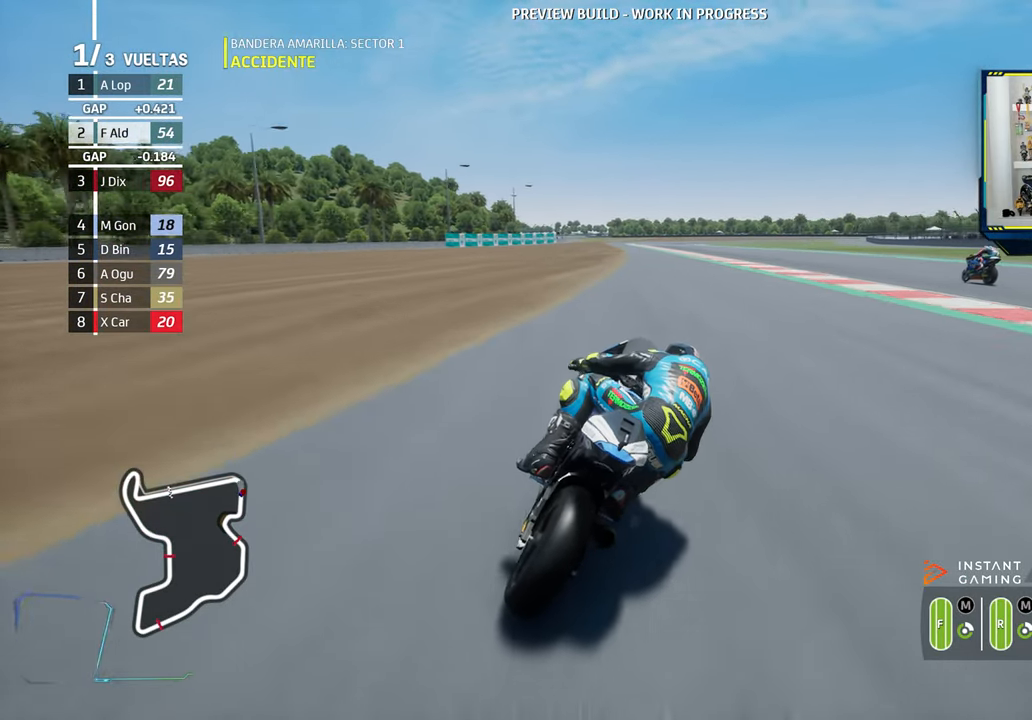
{"buttons": ["CIRCLE"], "left_stick": "center", "right_stick": "center", "events": [[50, "left_stick", "center"], [451, "CIRCLE", "down"]]}